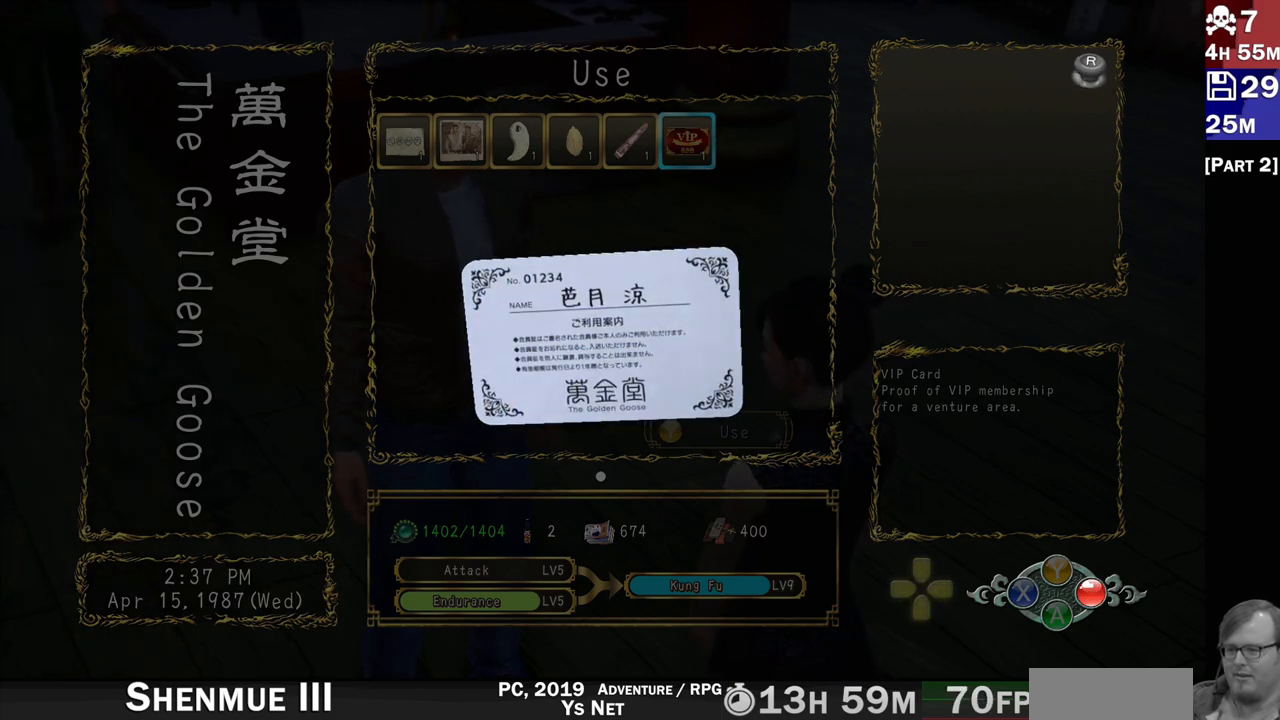
Gameplay with a controller (PlayStation layout); each line is a JSON object with the inputs held at the frame after it. "events" lists button and stick changes between this image and that frame as [ms after this image, input, new state], when the widget could be followed in between. Not read: L3 R3.
{"buttons": [], "left_stick": "center", "right_stick": "right", "events": [[500, "right_stick", "right"]]}
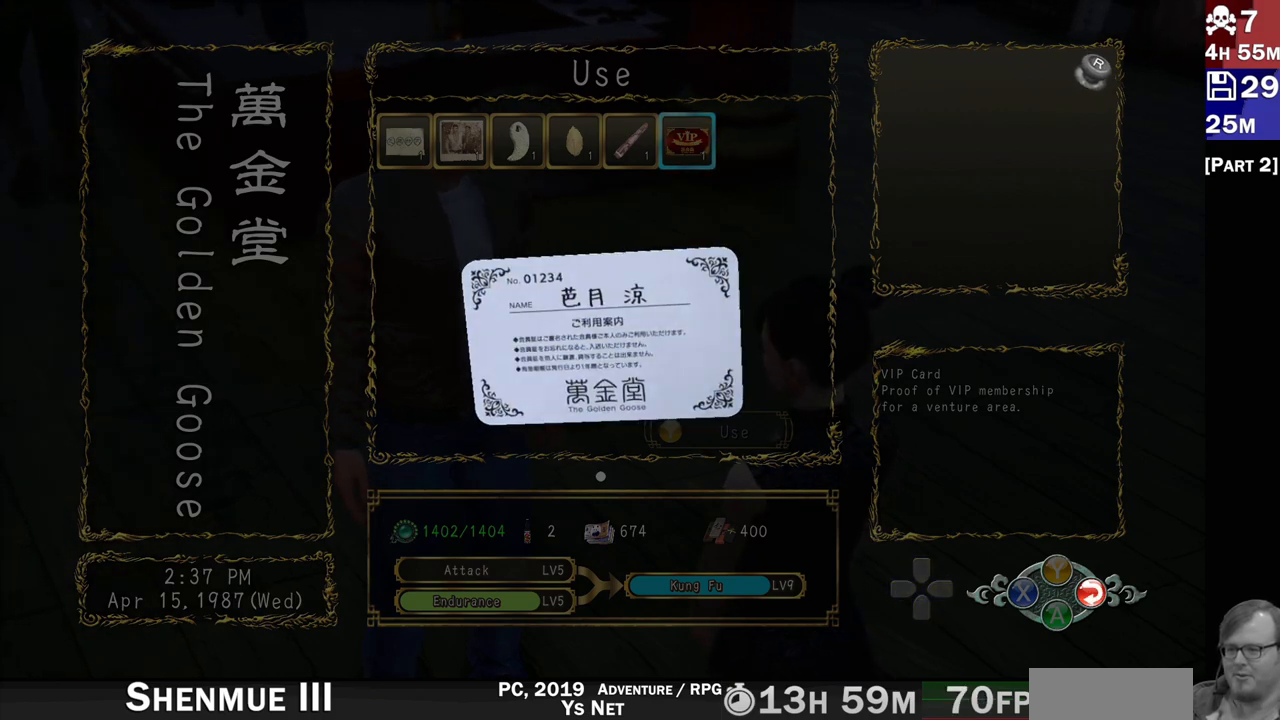
{"buttons": [], "left_stick": "center", "right_stick": "center", "events": [[167, "right_stick", "center"]]}
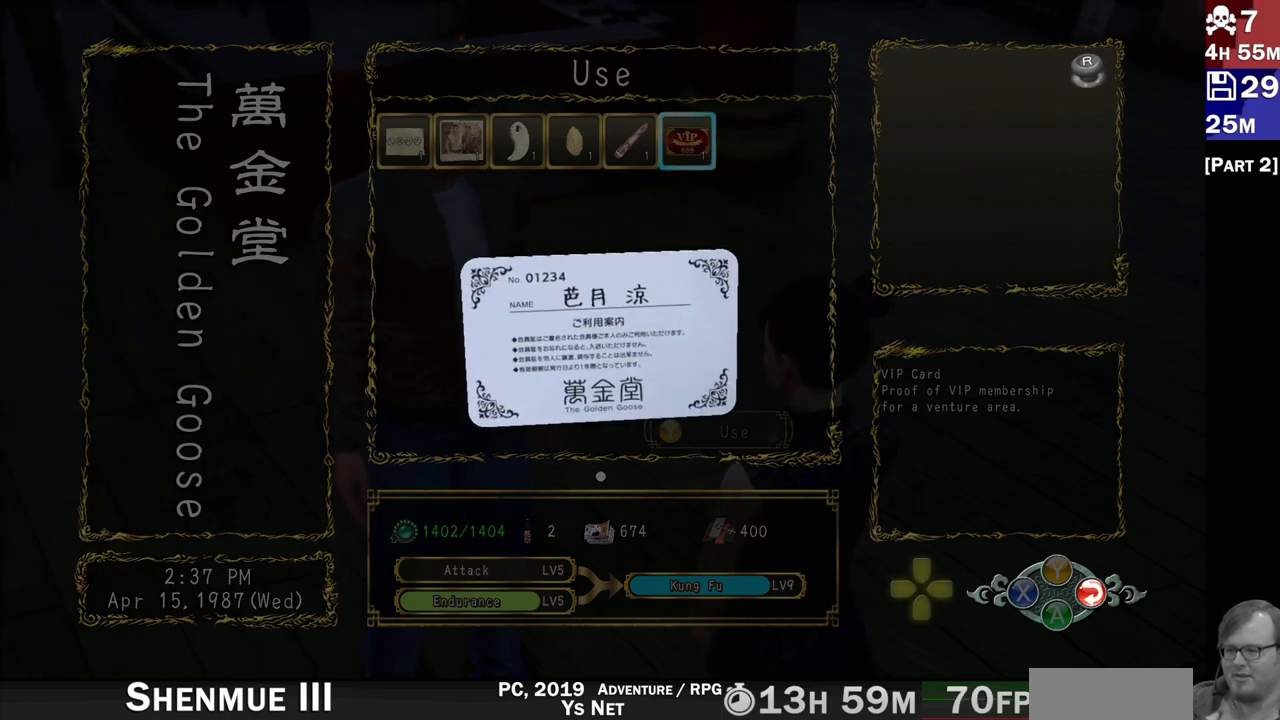
{"buttons": [], "left_stick": "center", "right_stick": "up-right", "events": [[17, "right_stick", "up-left"], [183, "right_stick", "center"], [467, "right_stick", "up-right"]]}
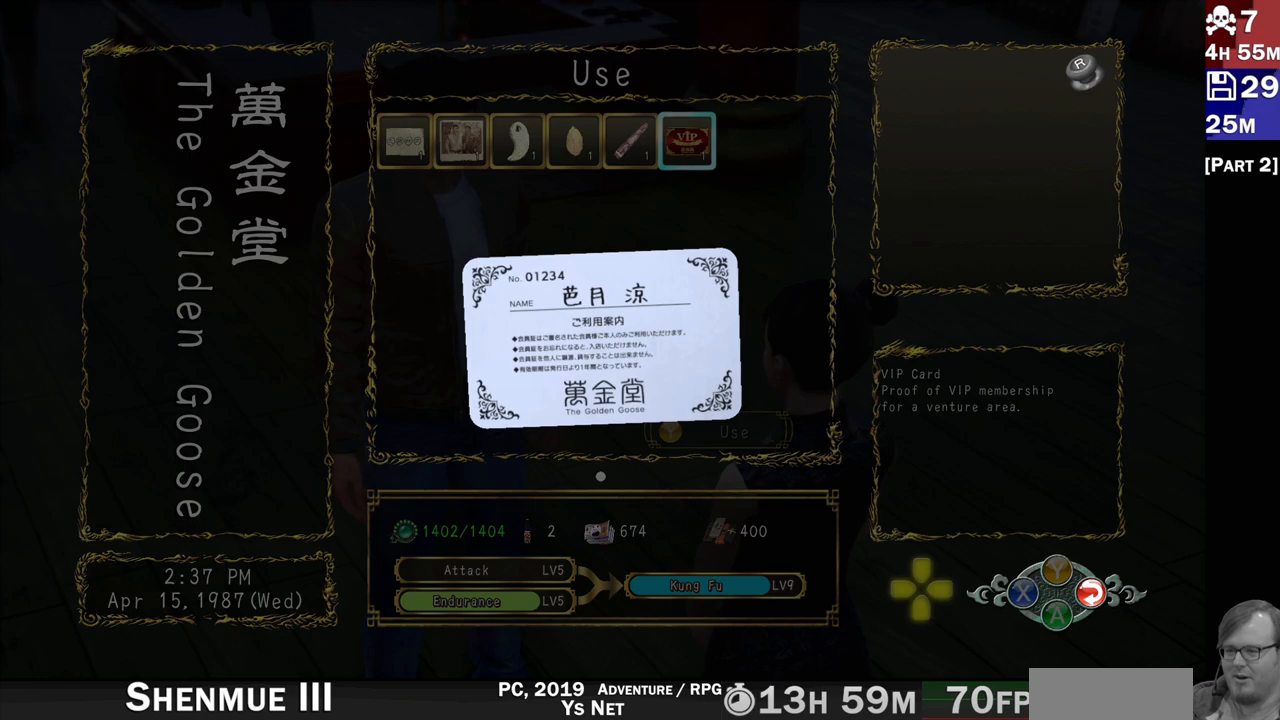
{"buttons": ["R2"], "left_stick": "center", "right_stick": "center", "events": [[200, "right_stick", "center"], [467, "R2", "down"]]}
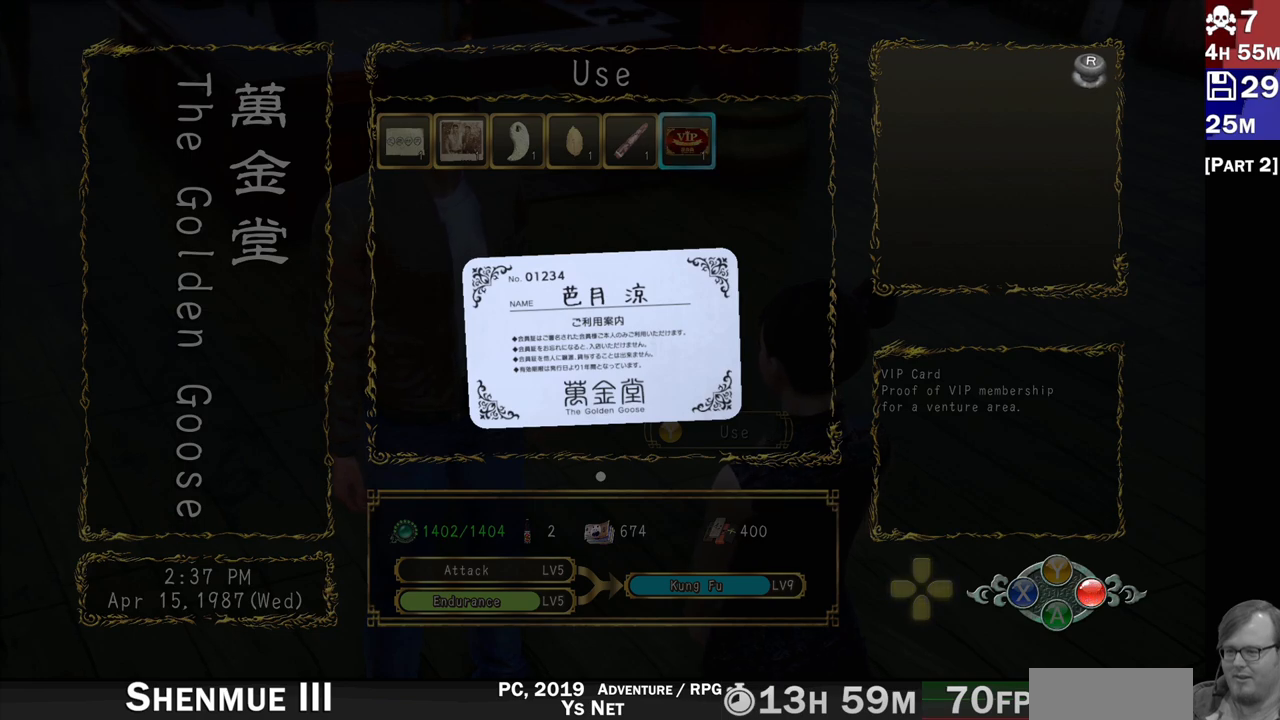
{"buttons": ["L2"], "left_stick": "center", "right_stick": "center", "events": [[167, "R2", "up"], [383, "L2", "down"]]}
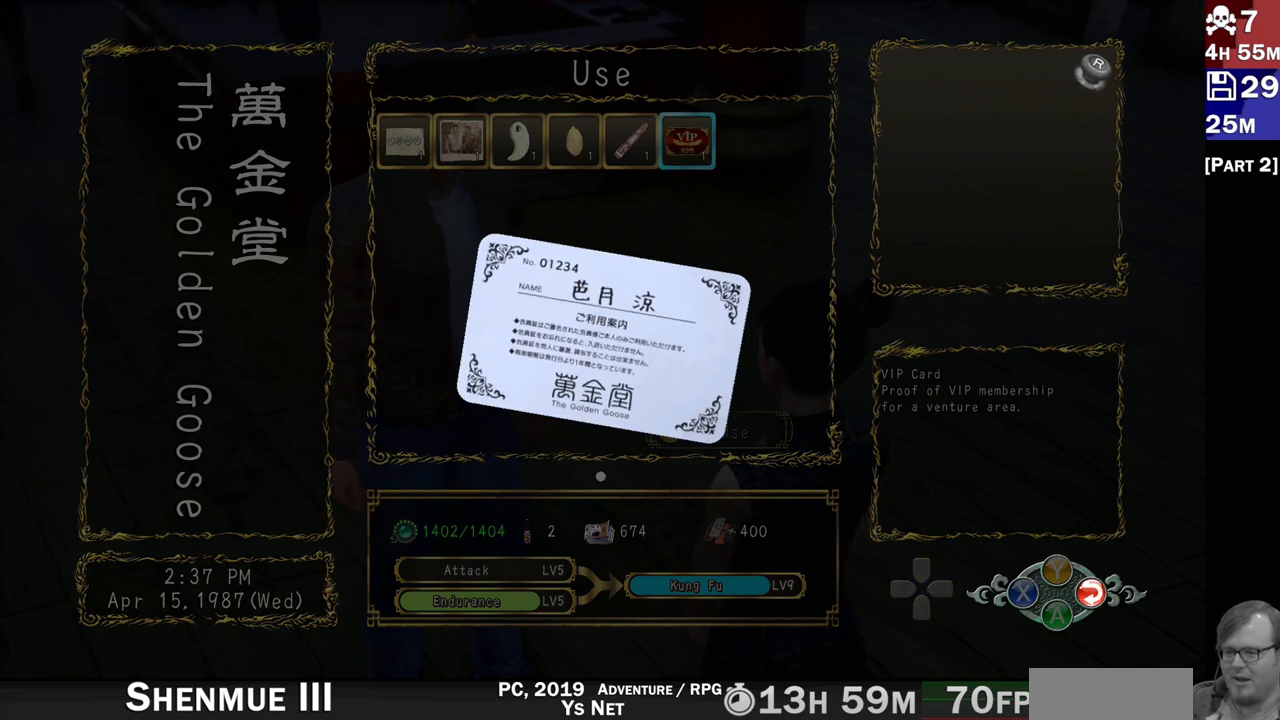
{"buttons": [], "left_stick": "center", "right_stick": "center", "events": [[33, "L2", "up"], [150, "L2", "down"], [250, "L2", "up"], [400, "L2", "down"], [483, "L2", "up"]]}
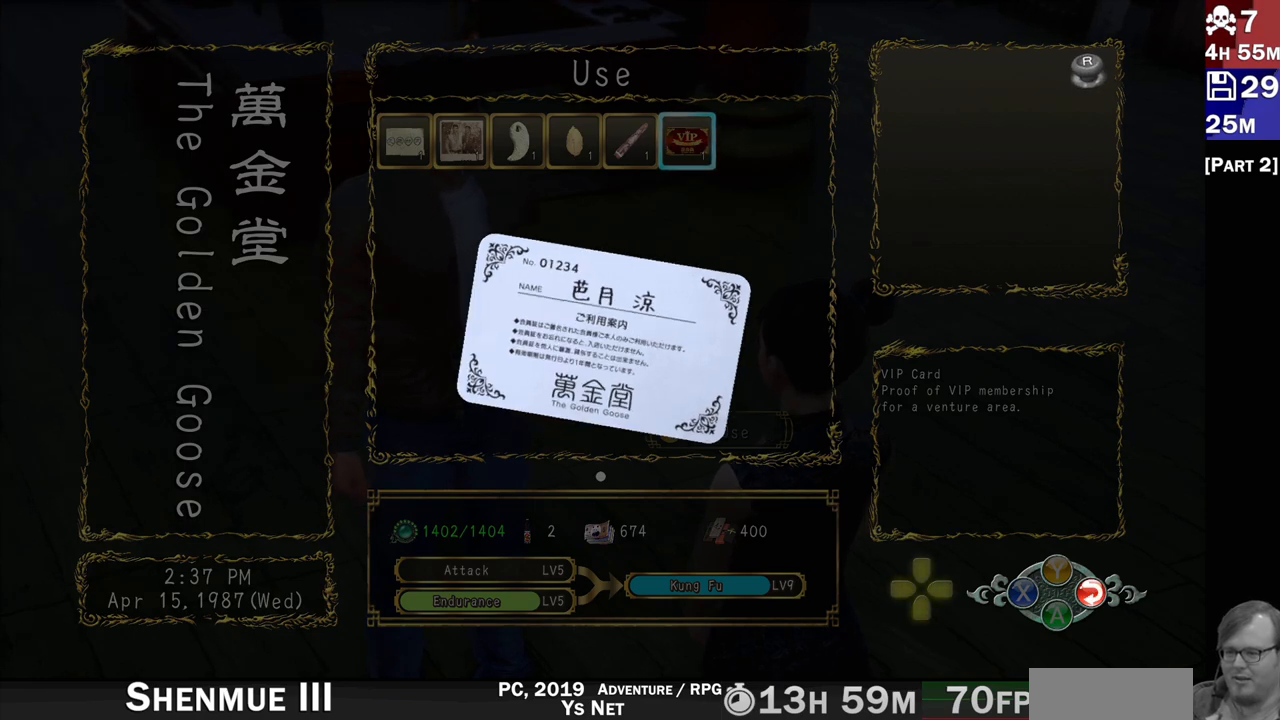
{"buttons": [], "left_stick": "center", "right_stick": "center", "events": [[167, "L2", "down"], [283, "L2", "up"]]}
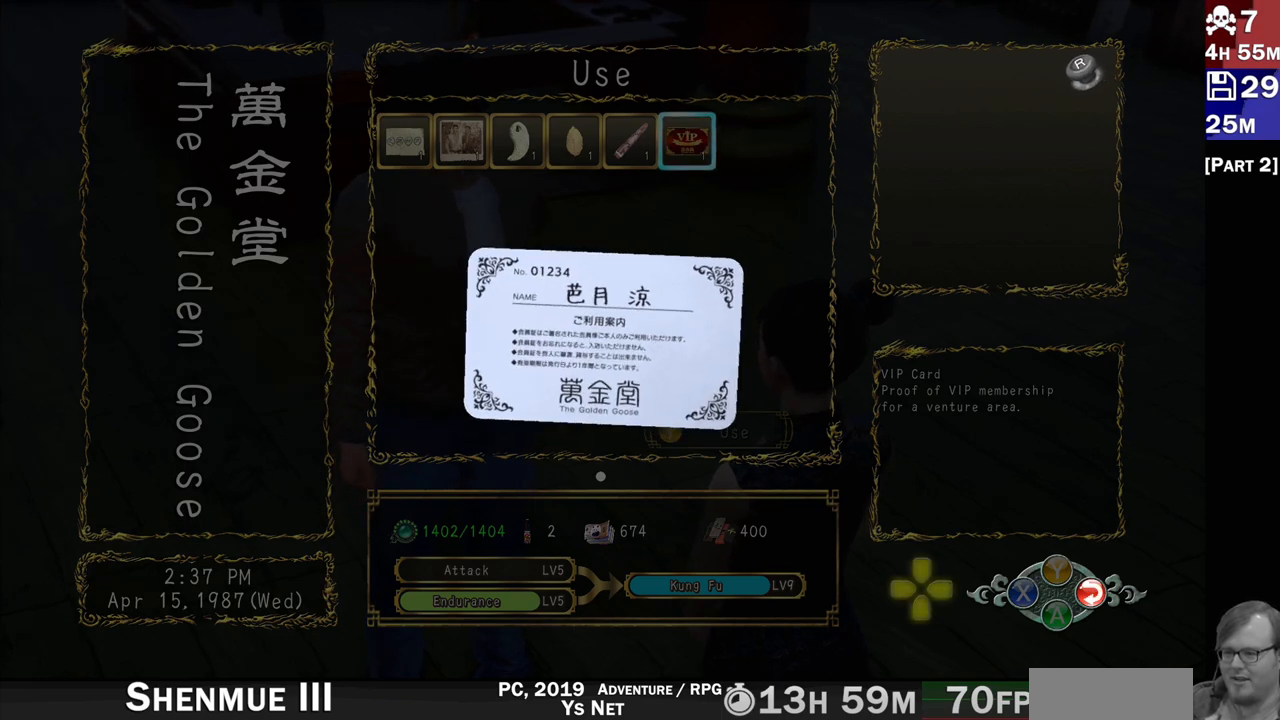
{"buttons": [], "left_stick": "center", "right_stick": "center", "events": [[117, "L2", "down"], [167, "L2", "up"], [383, "L2", "down"], [483, "L2", "up"]]}
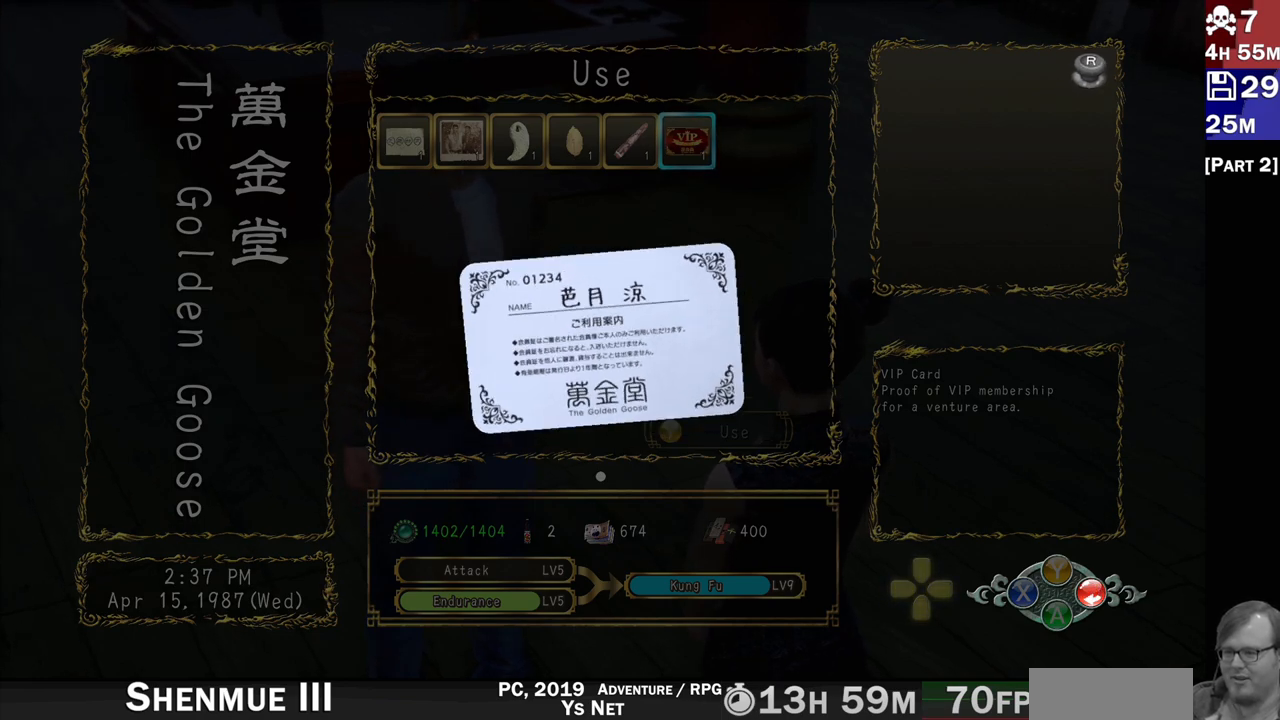
{"buttons": ["L2", "R2"], "left_stick": "center", "right_stick": "center", "events": [[383, "R2", "down"], [400, "L2", "down"]]}
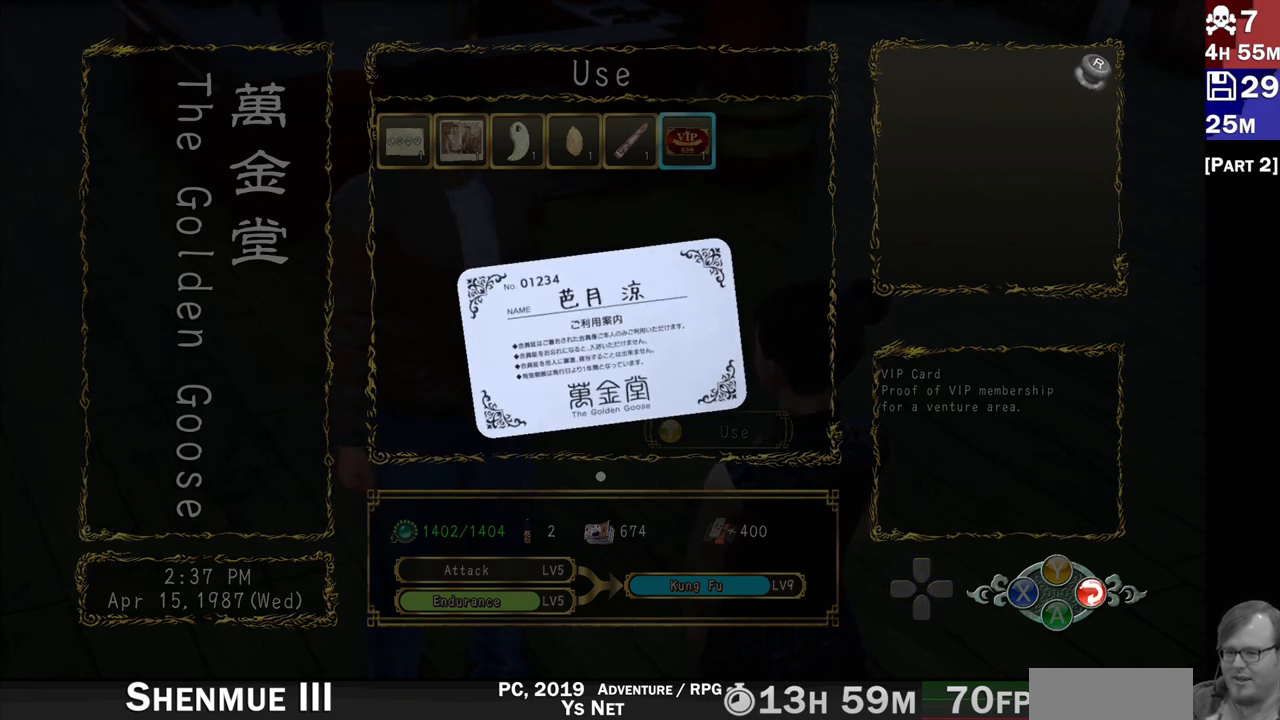
{"buttons": [], "left_stick": "center", "right_stick": "center", "events": [[17, "L2", "up"], [33, "R2", "up"], [300, "R2", "down"], [400, "R2", "up"]]}
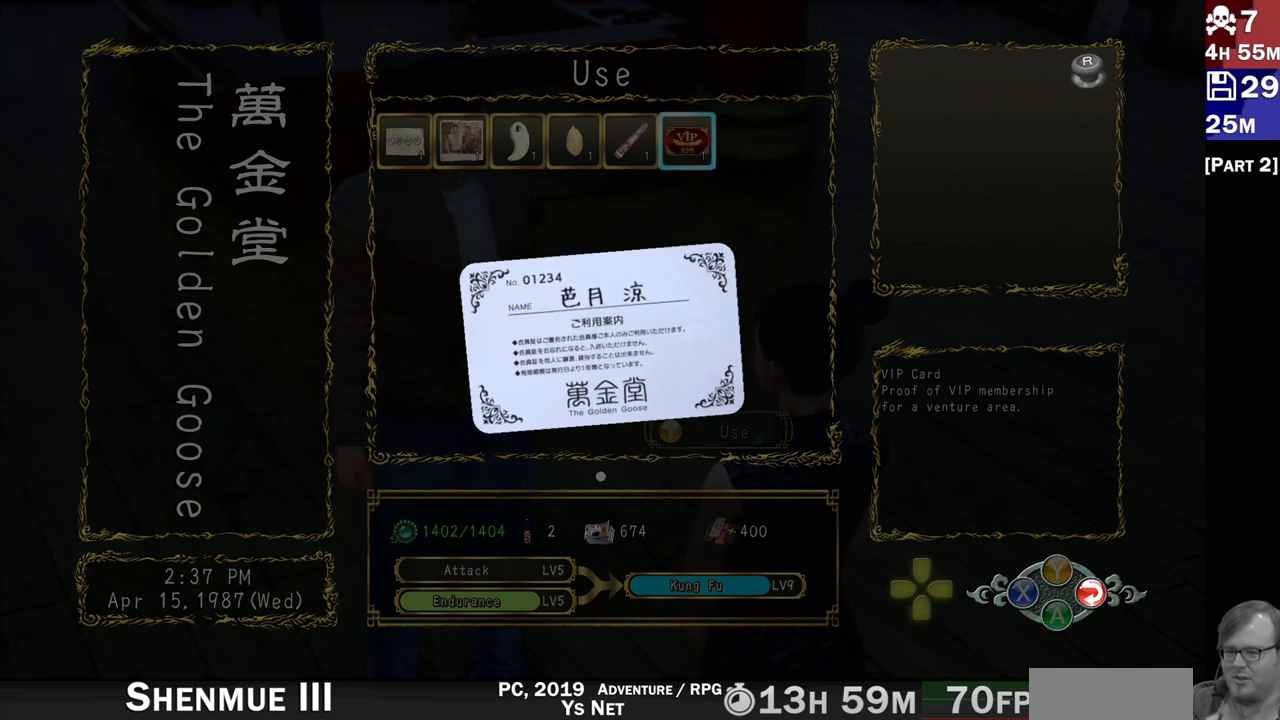
{"buttons": ["R2"], "left_stick": "center", "right_stick": "center", "events": [[233, "R2", "down"], [350, "R2", "up"], [467, "R2", "down"]]}
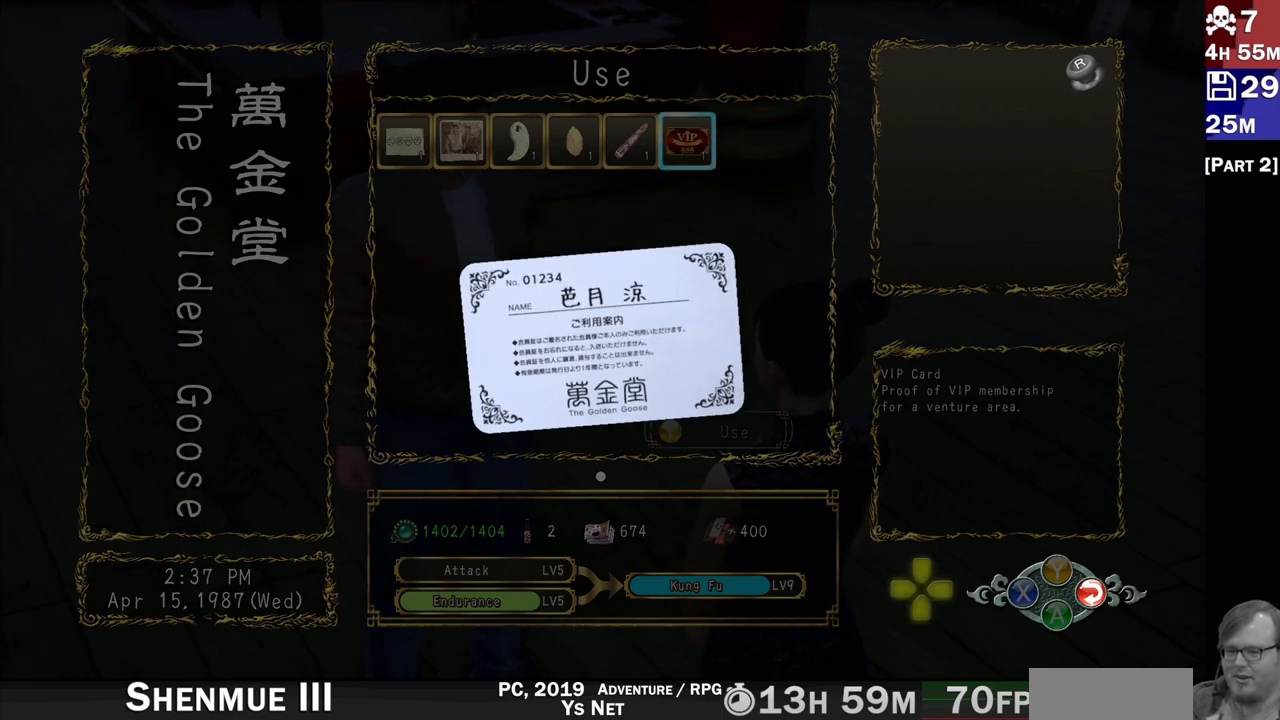
{"buttons": [], "left_stick": "center", "right_stick": "center", "events": [[33, "R2", "up"], [250, "R2", "down"], [350, "R2", "up"]]}
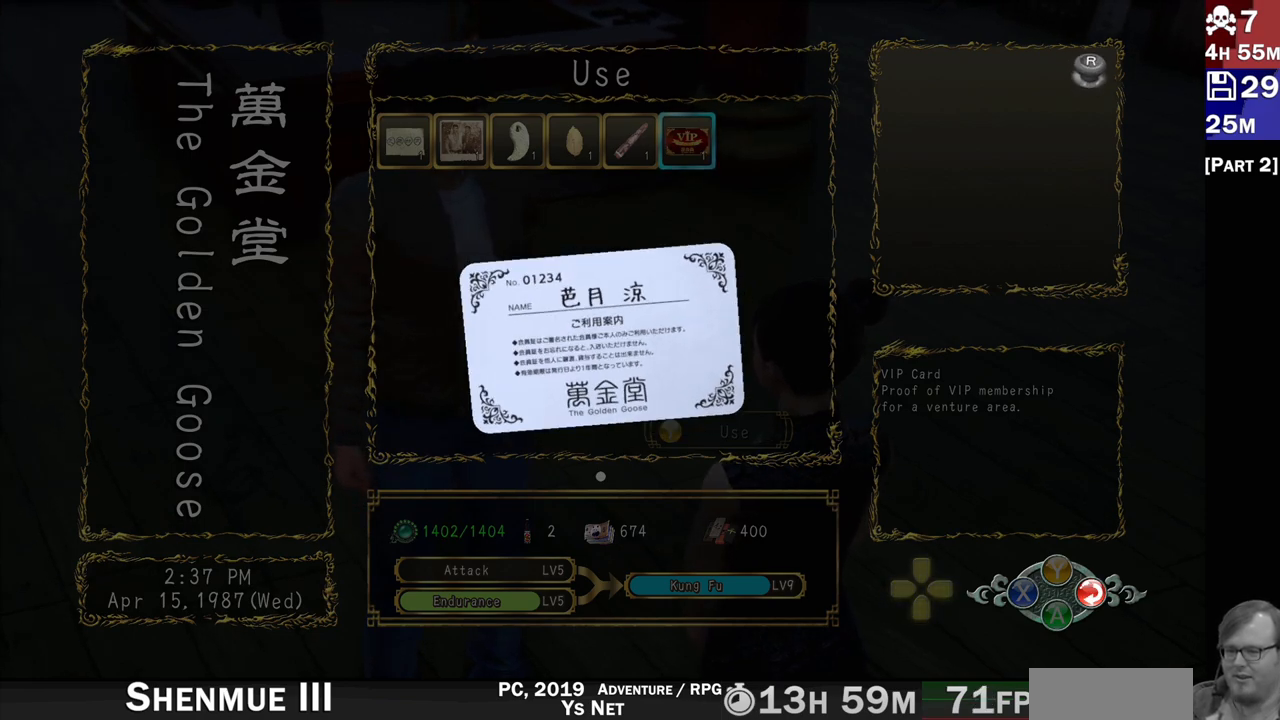
{"buttons": [], "left_stick": "center", "right_stick": "center", "events": [[50, "R2", "down"], [133, "R2", "up"]]}
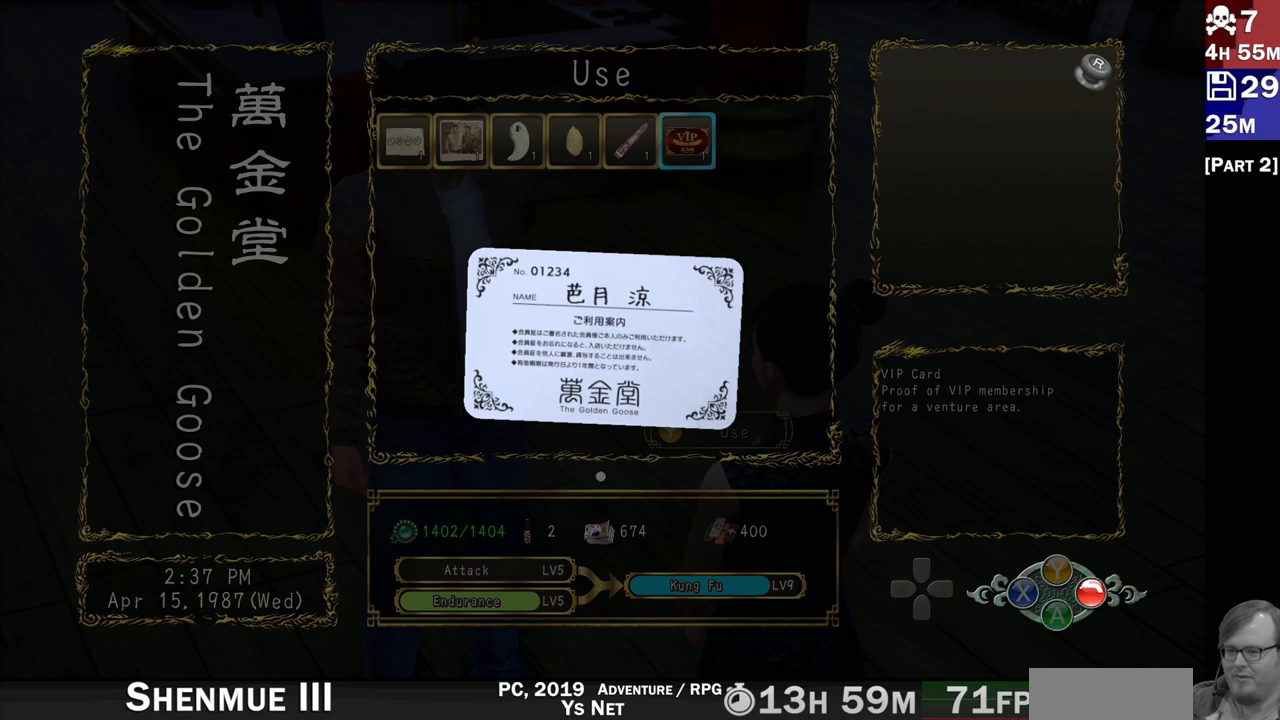
{"buttons": [], "left_stick": "center", "right_stick": "center", "events": []}
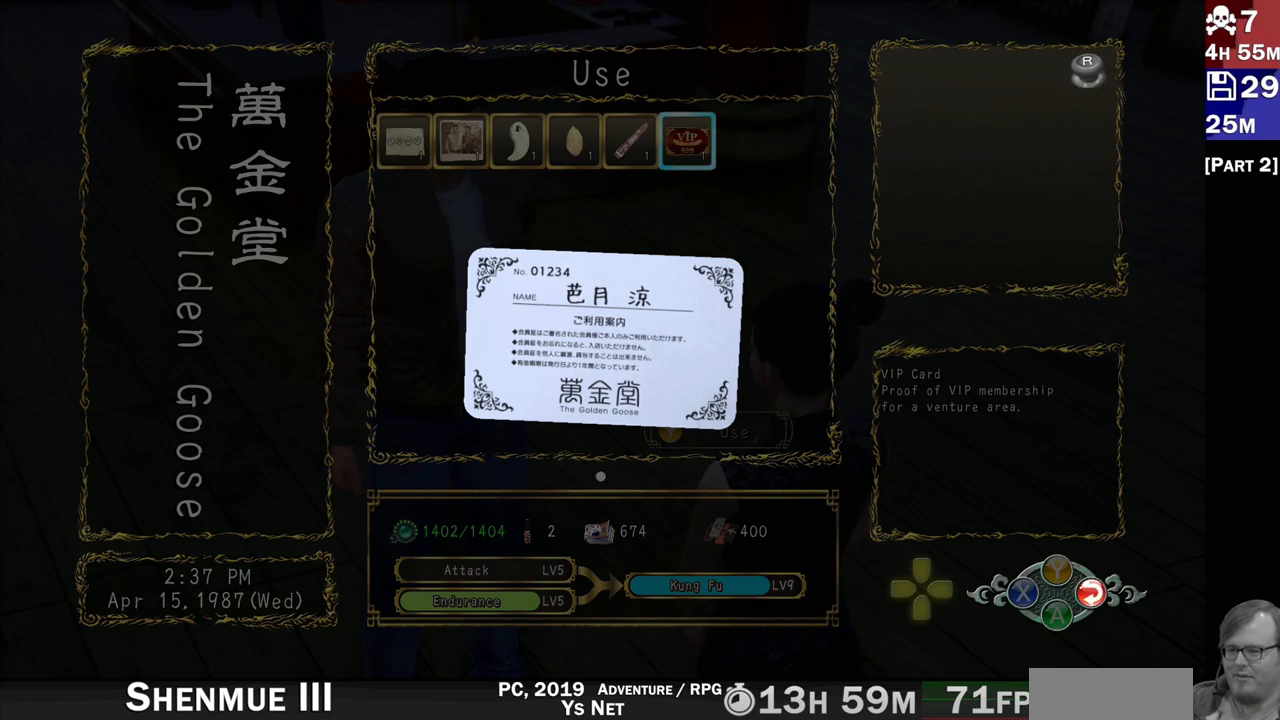
{"buttons": [], "left_stick": "center", "right_stick": "center", "events": []}
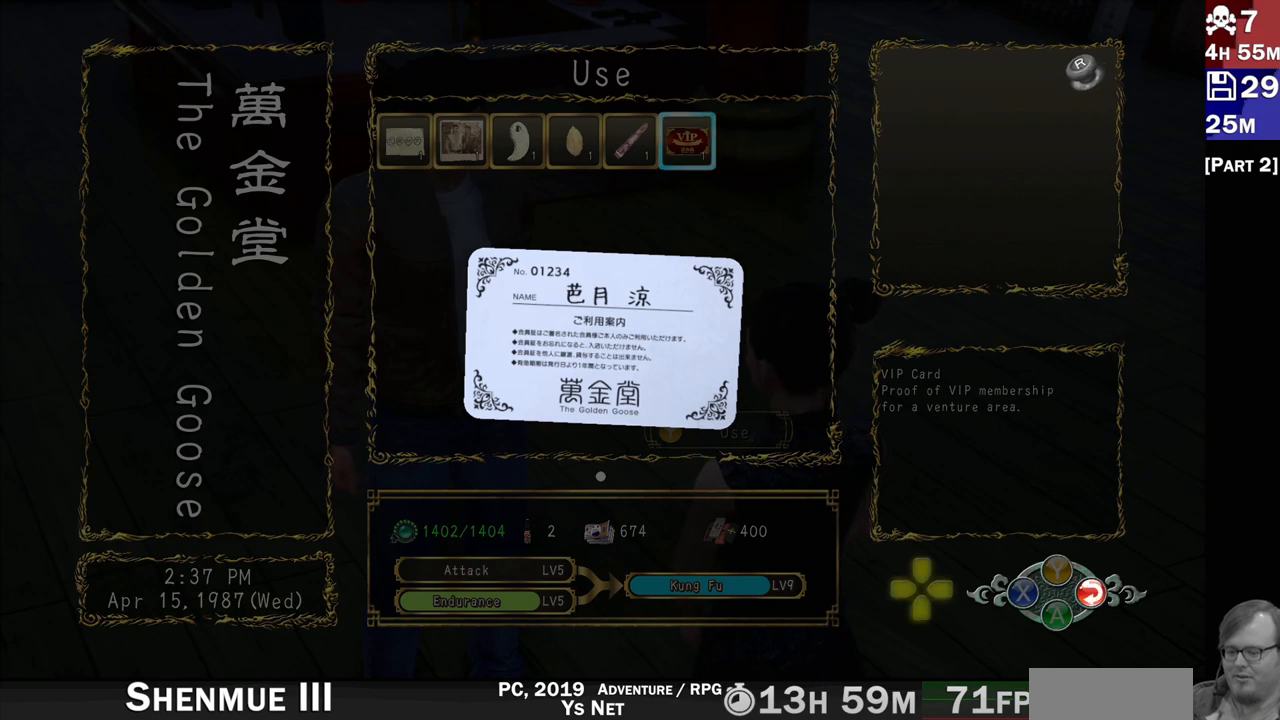
{"buttons": [], "left_stick": "center", "right_stick": "center", "events": []}
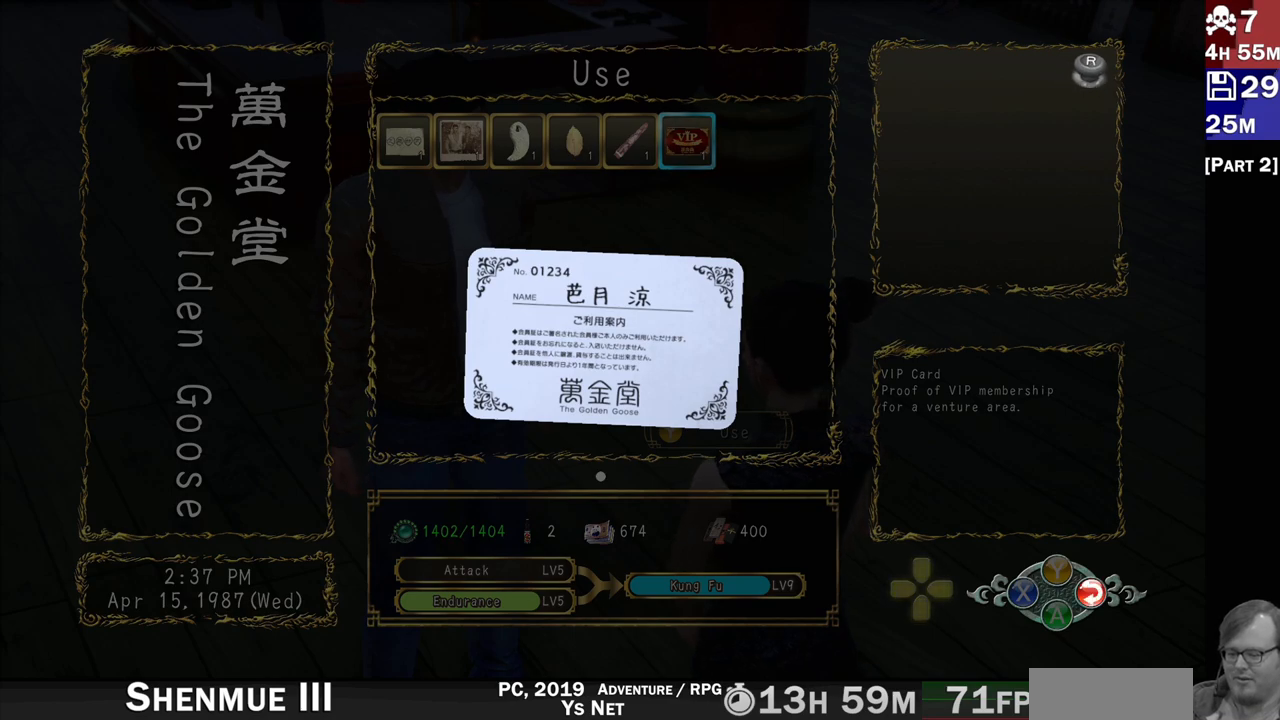
{"buttons": [], "left_stick": "center", "right_stick": "center", "events": [[233, "CIRCLE", "down"], [333, "CIRCLE", "up"]]}
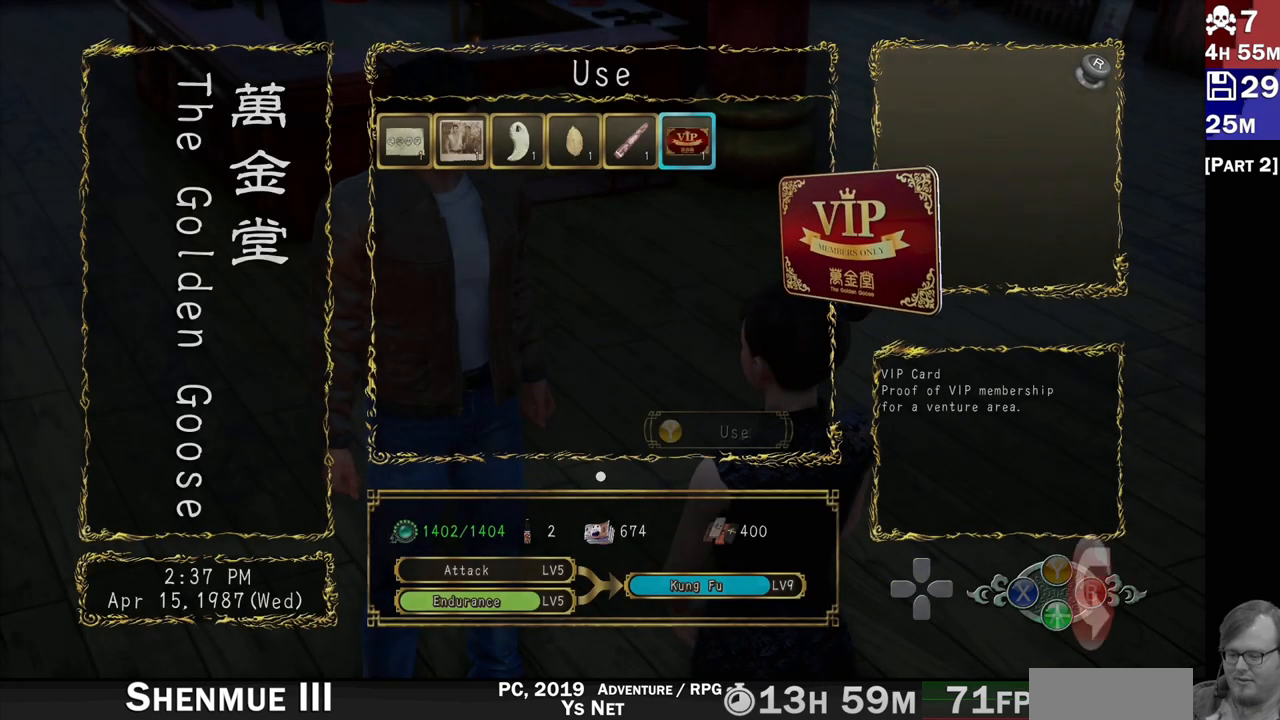
{"buttons": [], "left_stick": "center", "right_stick": "center", "events": []}
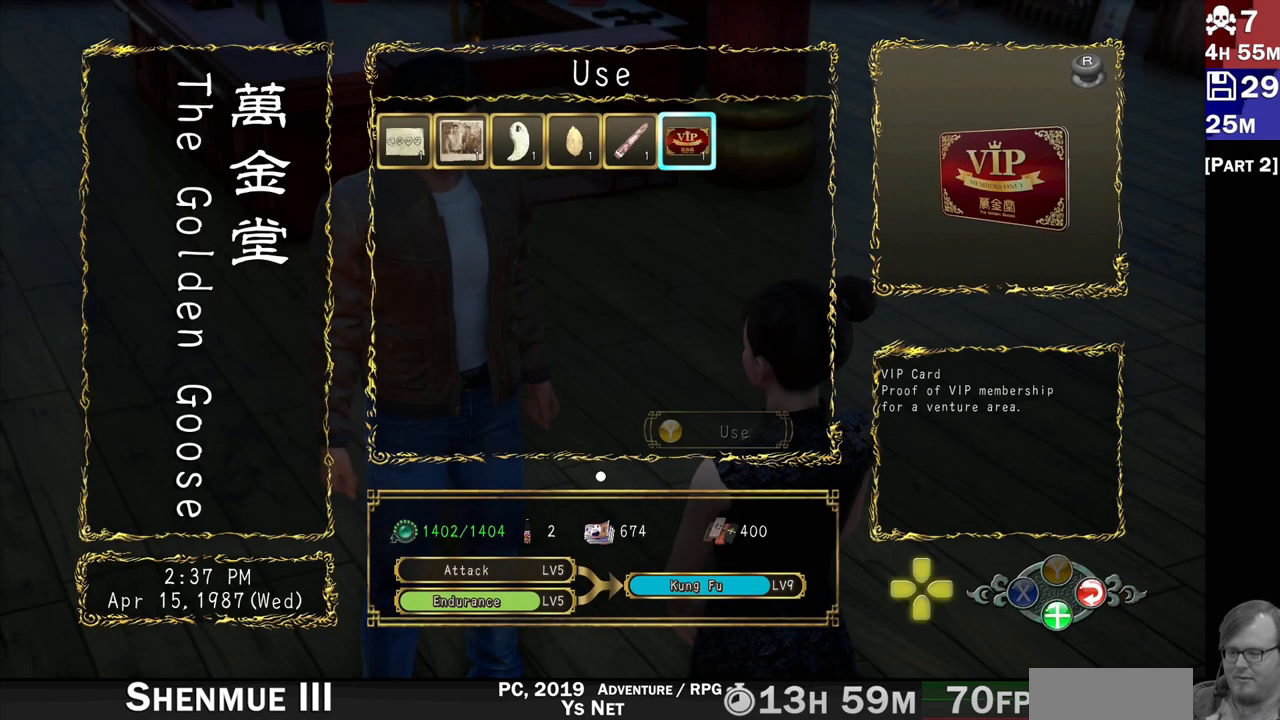
{"buttons": [], "left_stick": "center", "right_stick": "center", "events": [[267, "CROSS", "down"], [367, "CROSS", "up"]]}
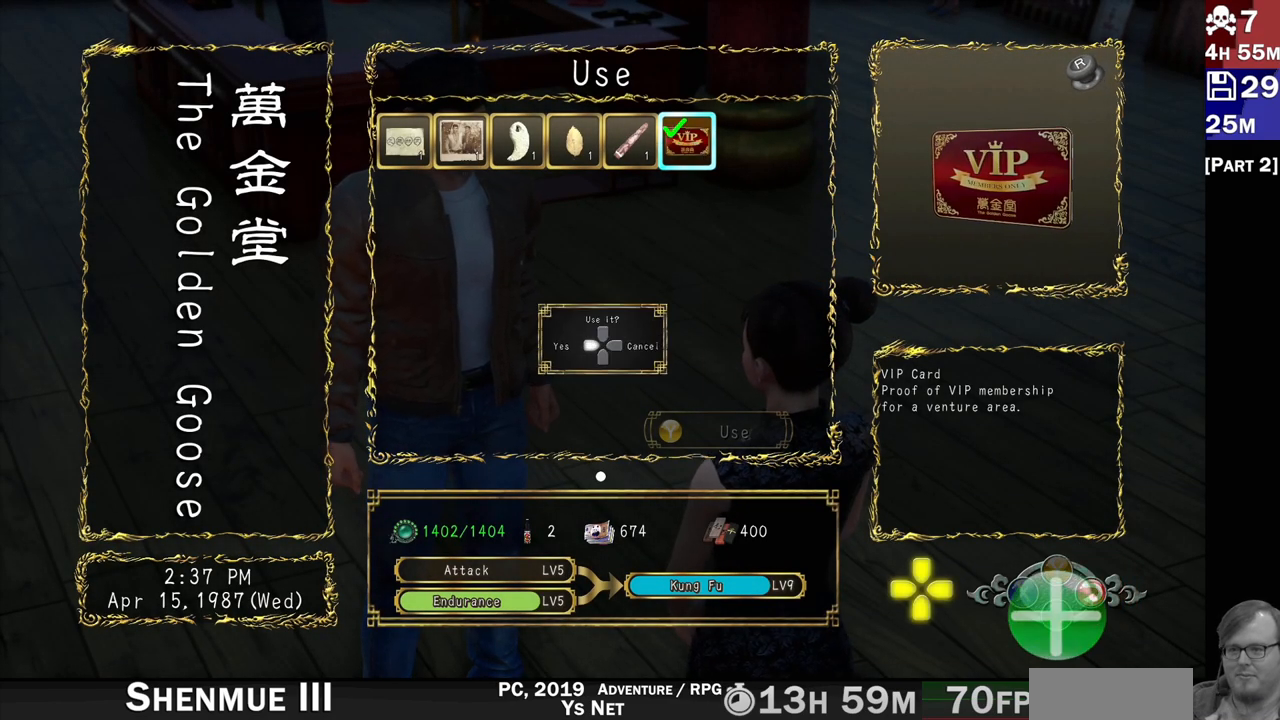
{"buttons": ["DPAD_LEFT"], "left_stick": "center", "right_stick": "center", "events": [[433, "DPAD_LEFT", "down"]]}
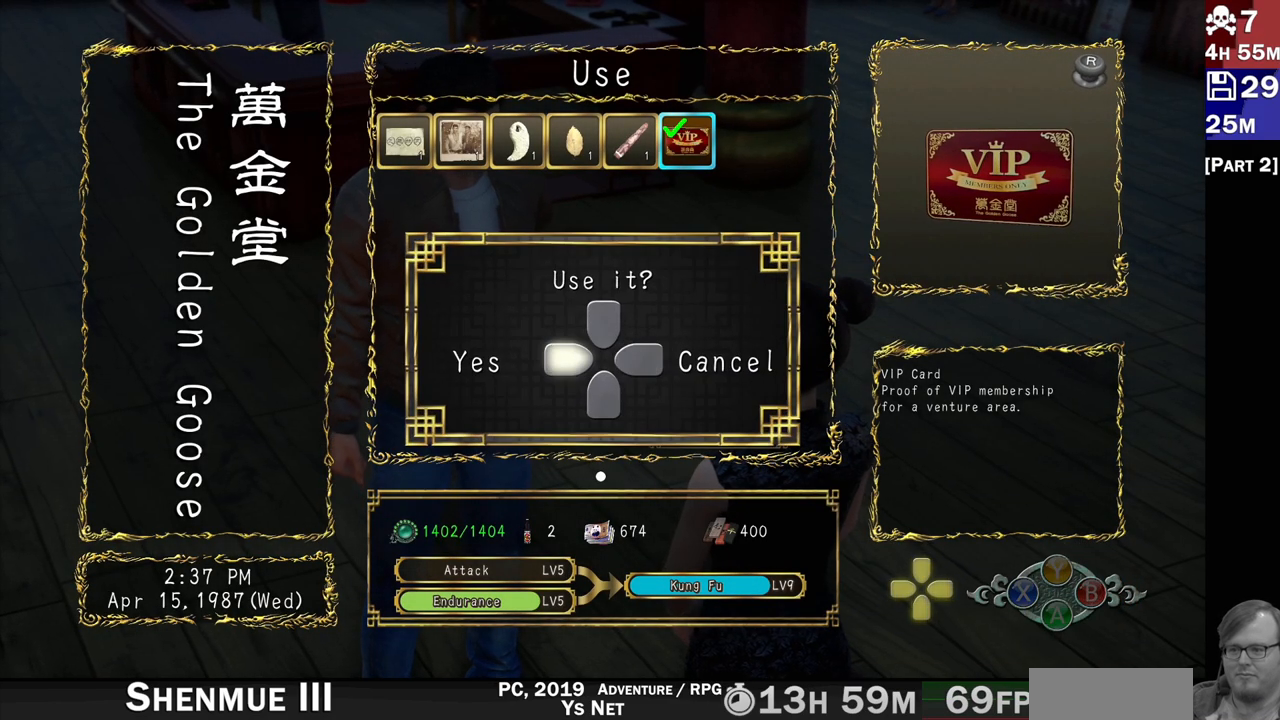
{"buttons": [], "left_stick": "center", "right_stick": "center", "events": [[50, "DPAD_LEFT", "up"]]}